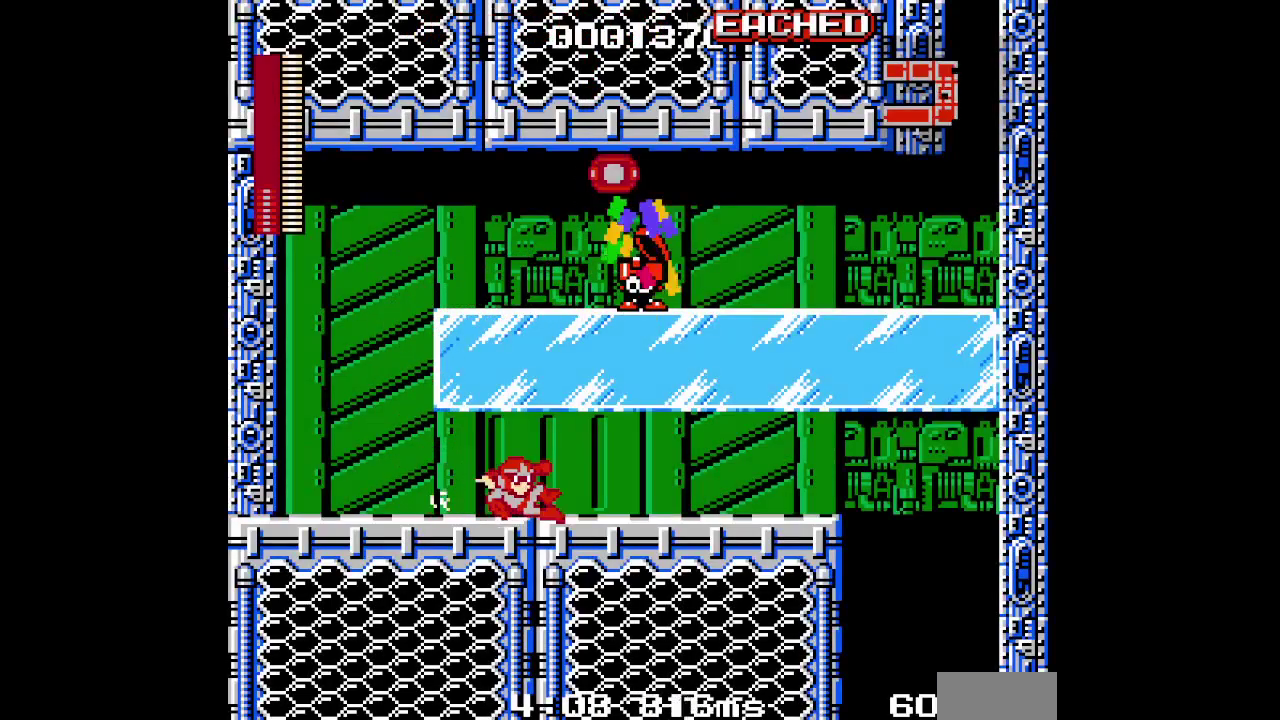
Gameplay with a controller (PlayStation layout); each line is a JSON object with the inputs held at the frame after it. "events" lists button and stick changes between this image and that frame as [ms after this image, input, new state], when the widget could be followed in between. Not read: DPAD_DOWN HOME L3 R3 SELECT START.
{"buttons": ["DPAD_RIGHT"], "events": []}
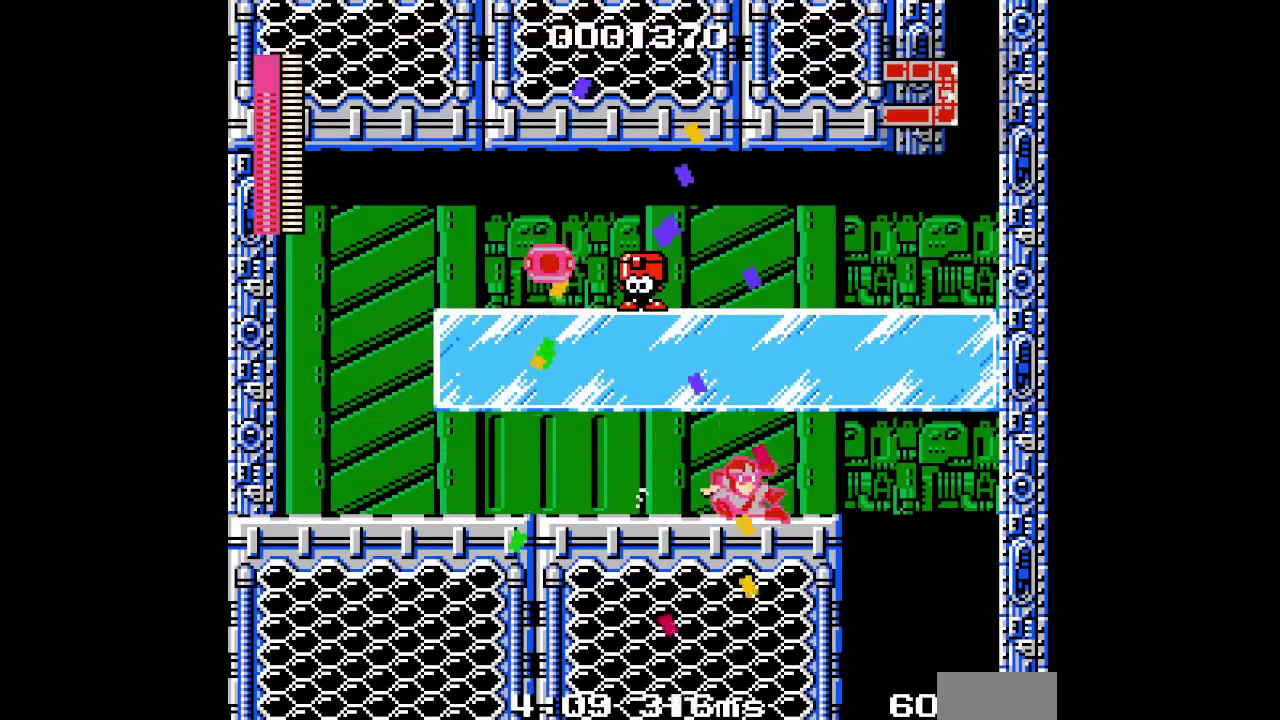
{"buttons": ["DPAD_LEFT"], "events": [[383, "DPAD_RIGHT", "up"], [417, "DPAD_LEFT", "down"]]}
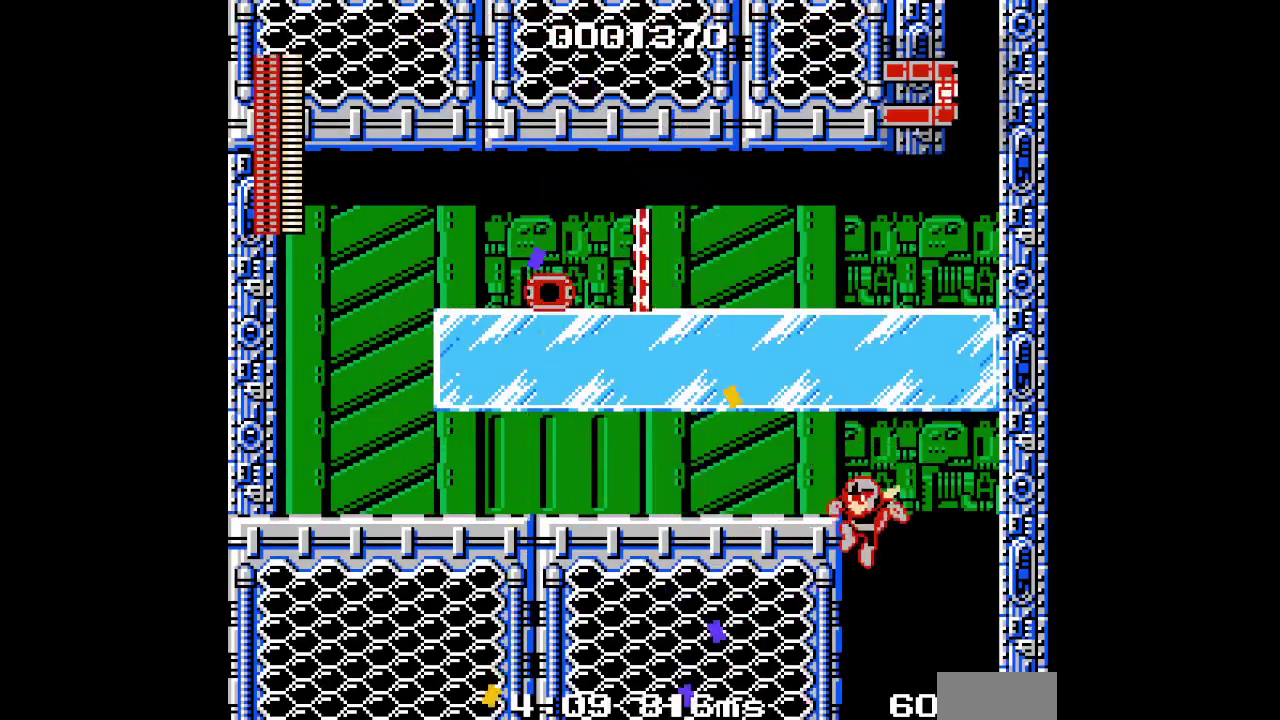
{"buttons": [], "events": [[183, "DPAD_LEFT", "up"]]}
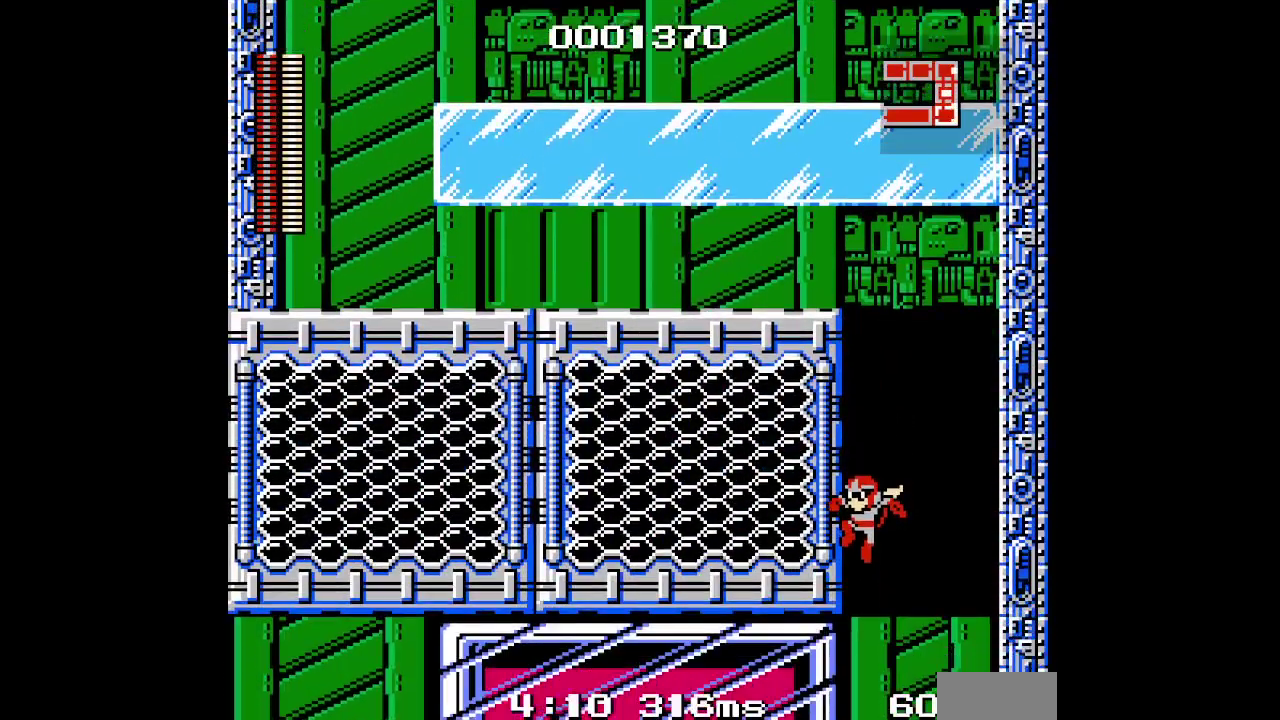
{"buttons": [], "events": [[283, "L2", "down"], [383, "DPAD_RIGHT", "down"], [383, "L2", "up"], [500, "DPAD_RIGHT", "up"]]}
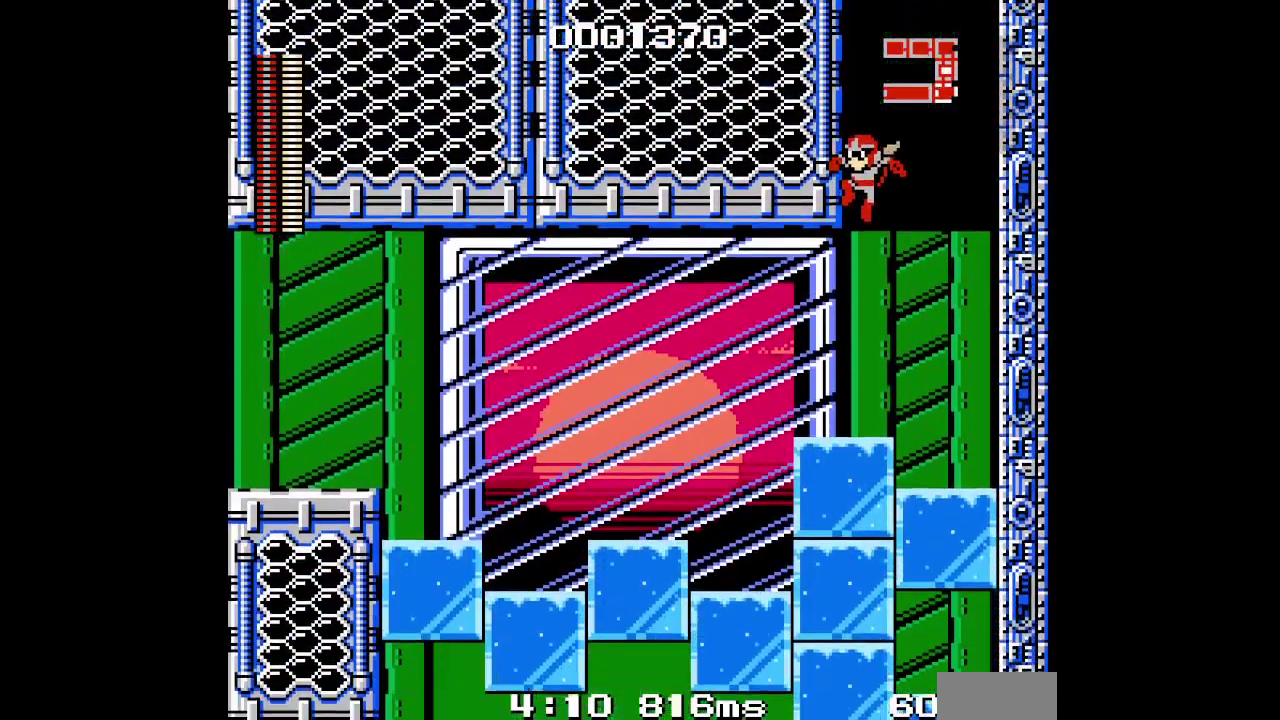
{"buttons": [], "events": []}
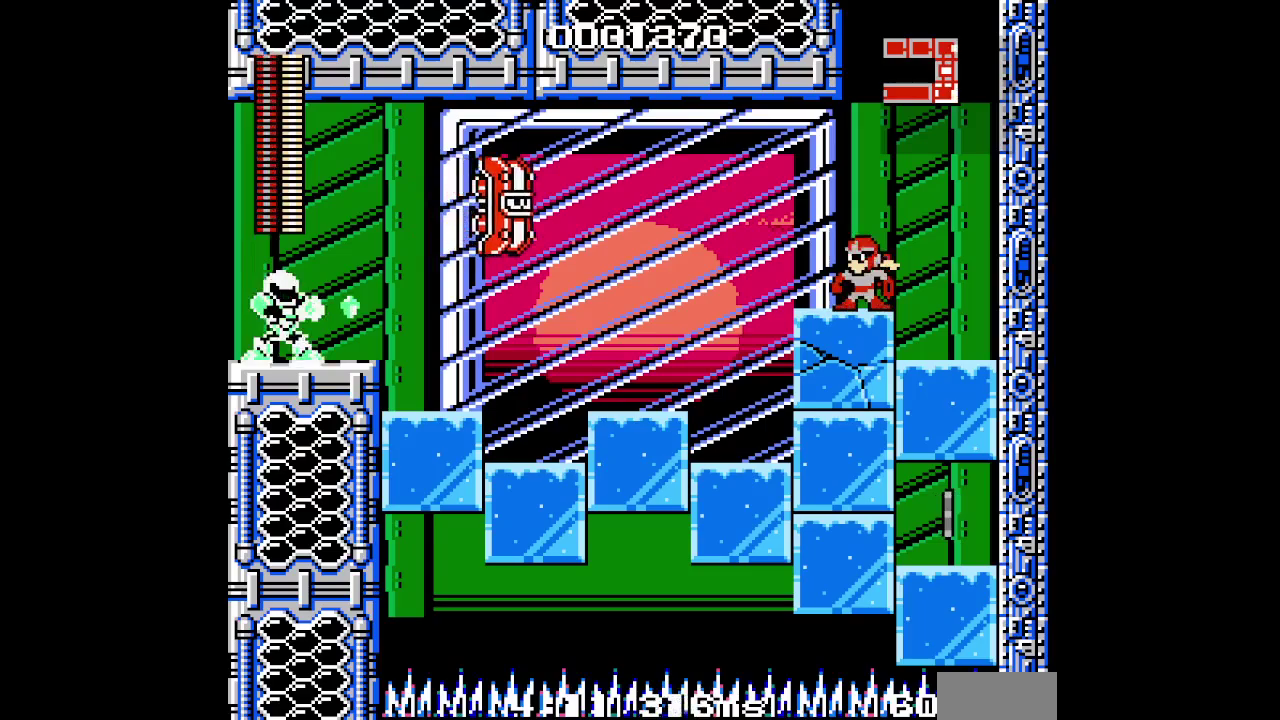
{"buttons": [], "events": []}
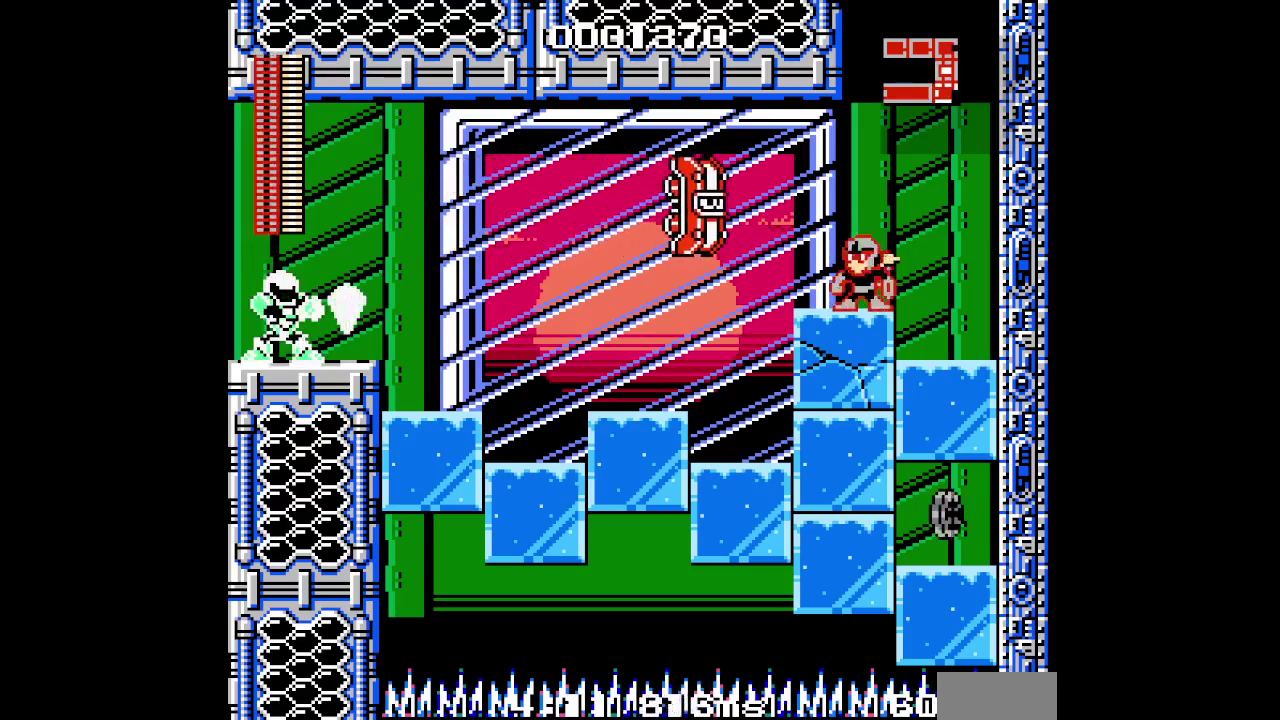
{"buttons": ["DPAD_RIGHT"], "events": [[50, "DPAD_RIGHT", "down"]]}
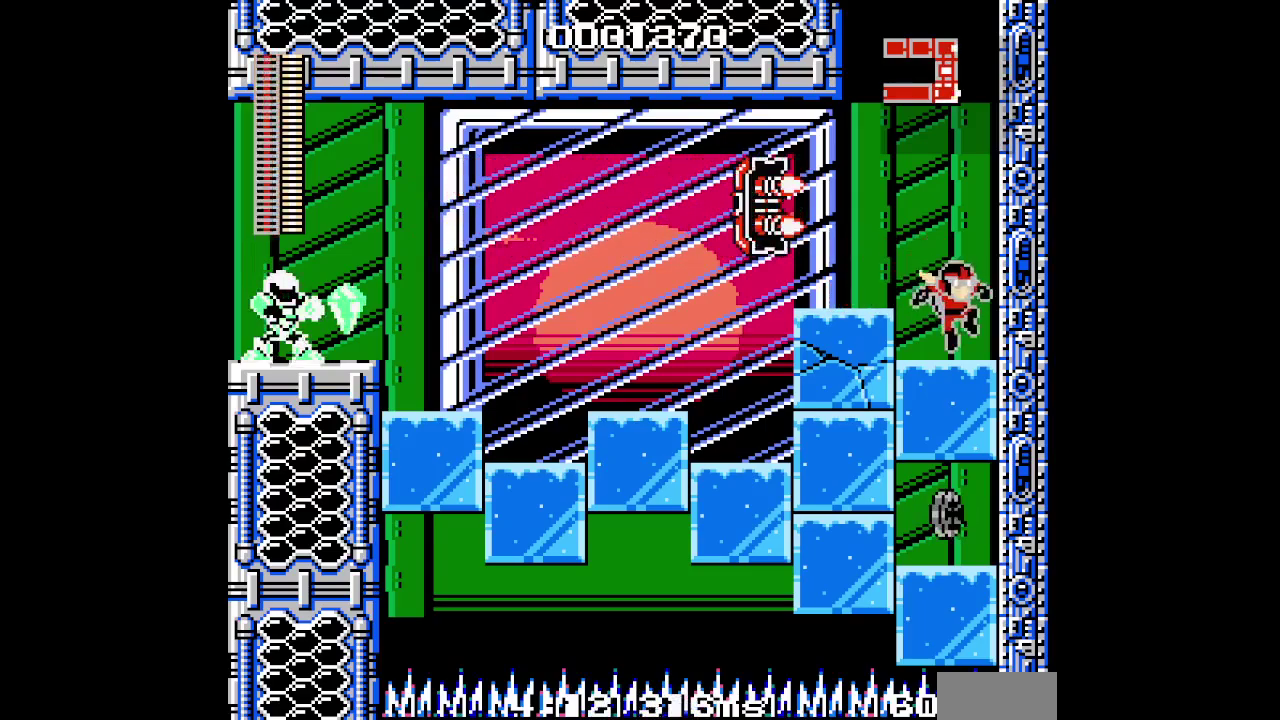
{"buttons": [], "events": [[117, "DPAD_RIGHT", "up"], [150, "DPAD_LEFT", "down"], [267, "DPAD_LEFT", "up"]]}
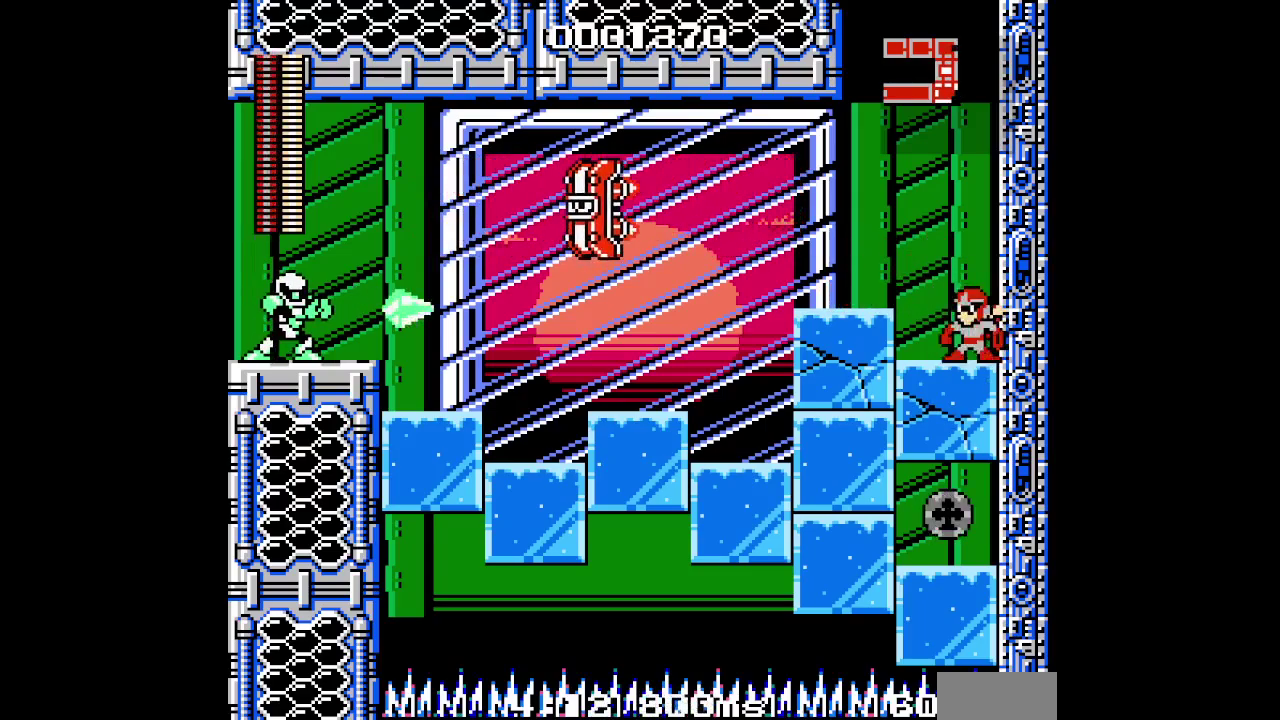
{"buttons": ["DPAD_LEFT"], "events": [[333, "DPAD_LEFT", "down"]]}
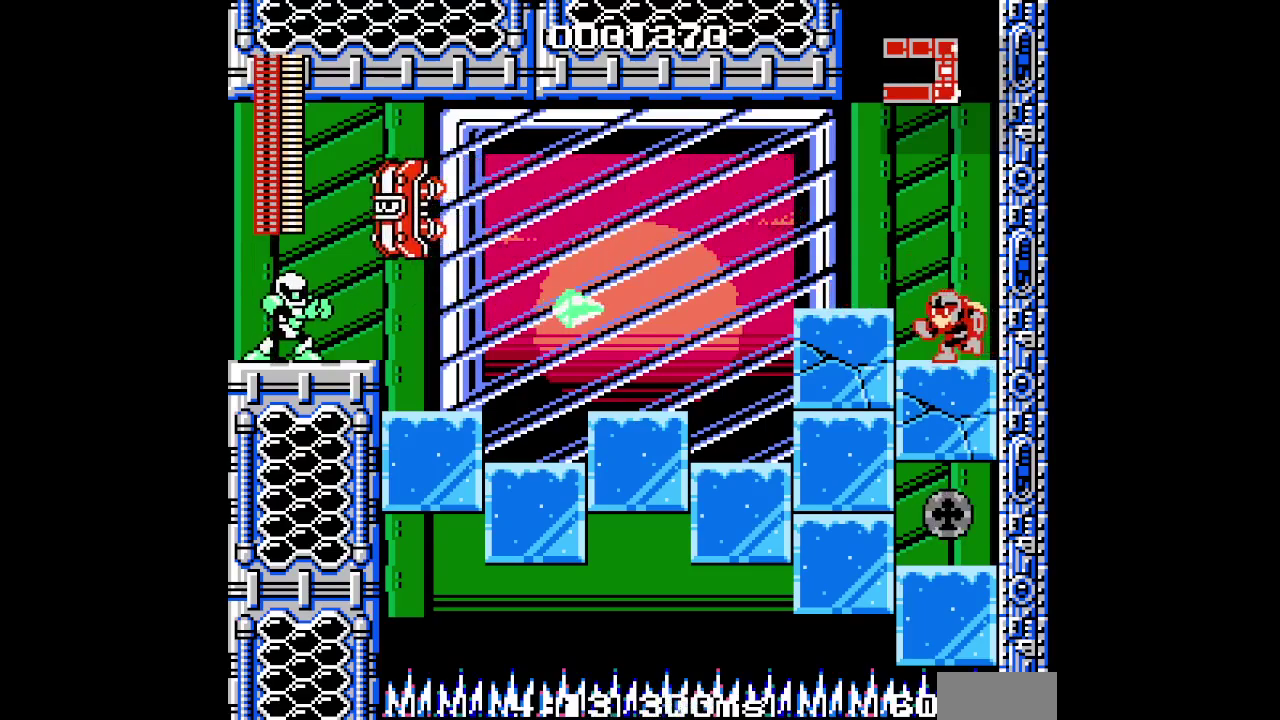
{"buttons": ["DPAD_LEFT"], "events": [[167, "DPAD_LEFT", "up"], [450, "DPAD_LEFT", "down"]]}
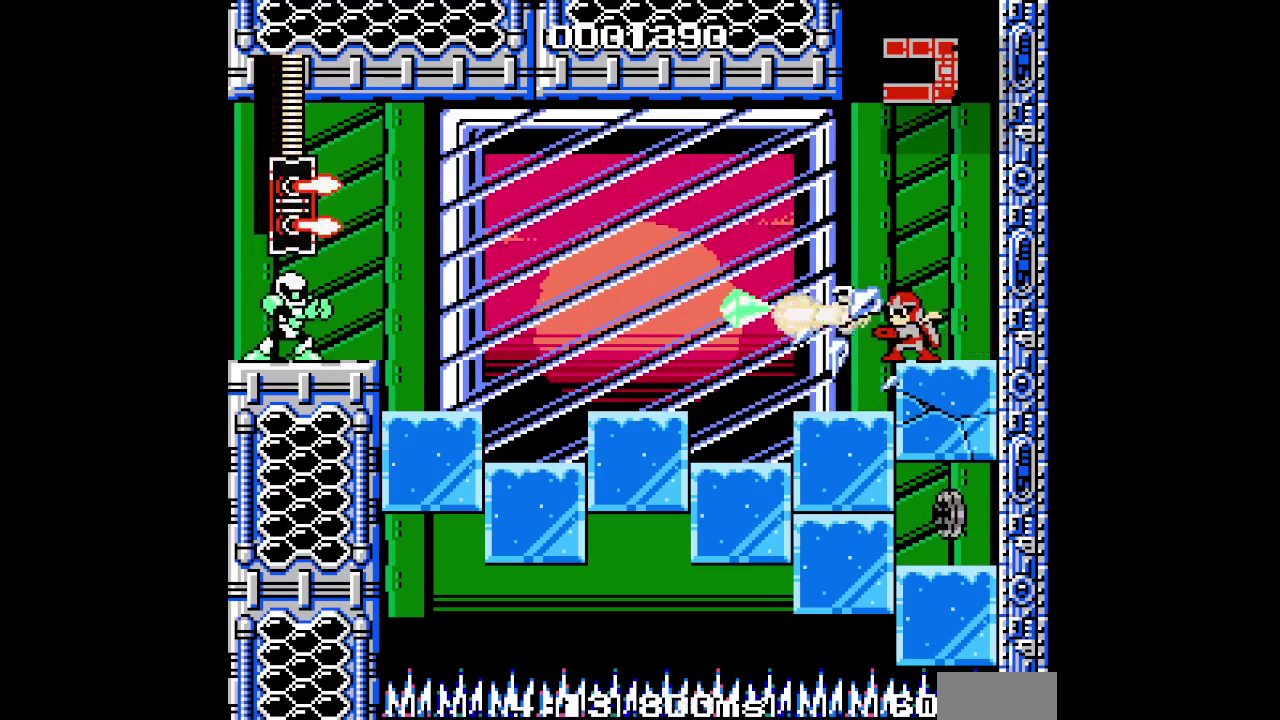
{"buttons": ["DPAD_LEFT"], "events": []}
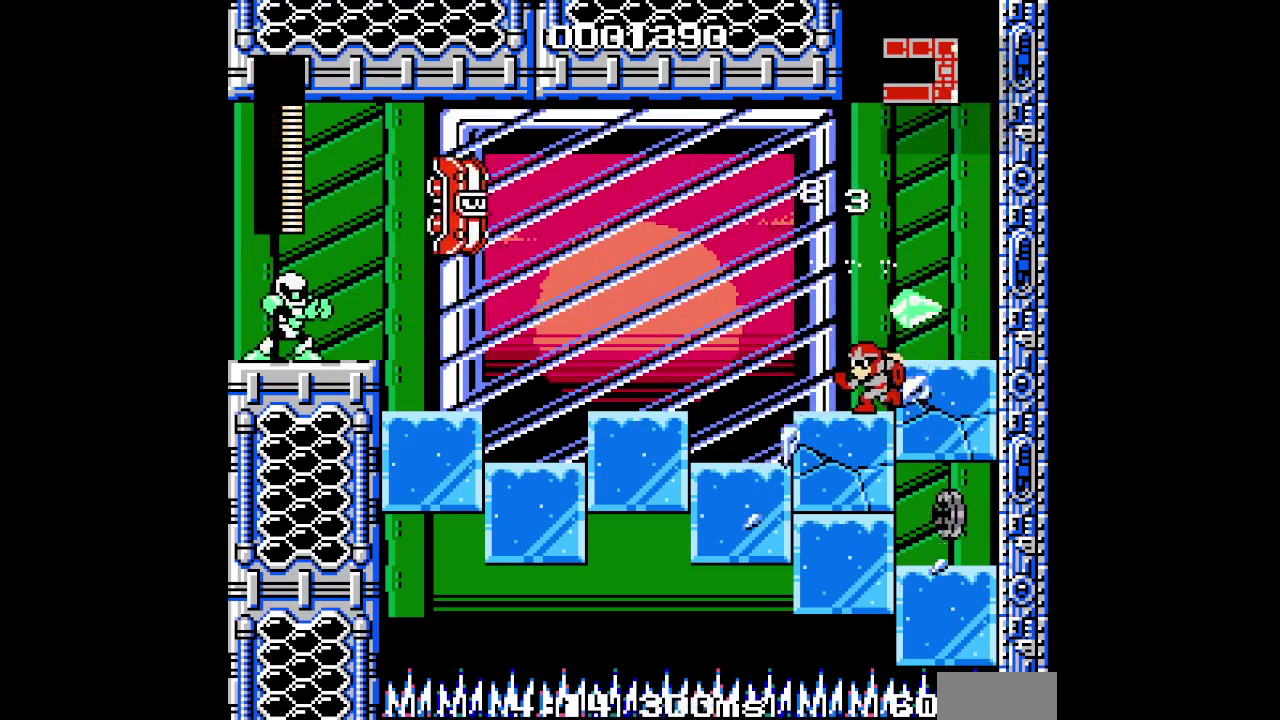
{"buttons": [], "events": [[217, "DPAD_LEFT", "up"]]}
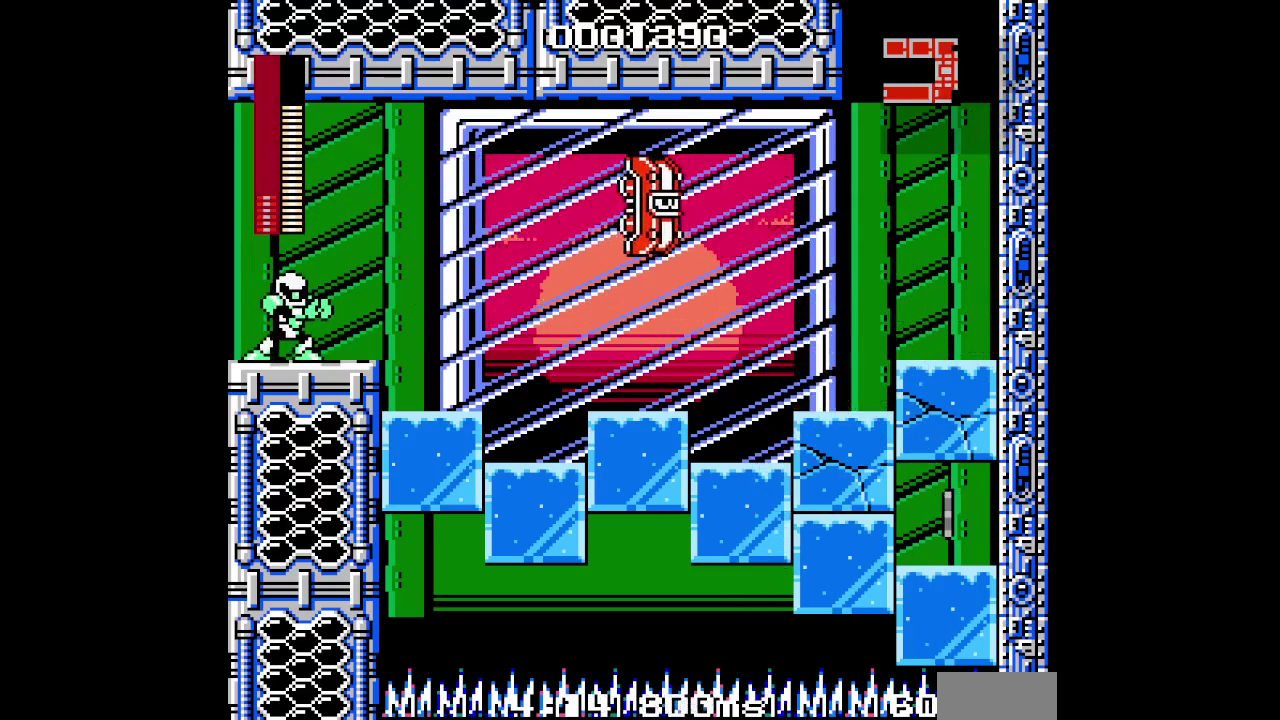
{"buttons": [], "events": []}
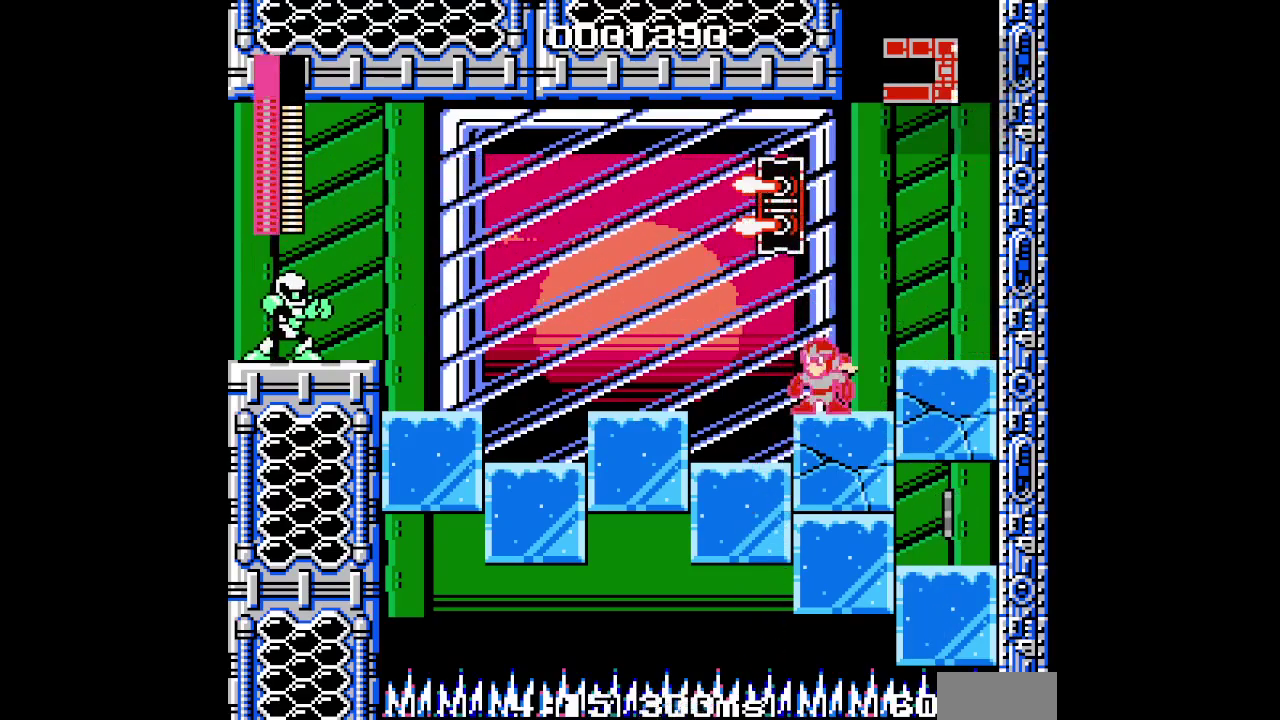
{"buttons": [], "events": []}
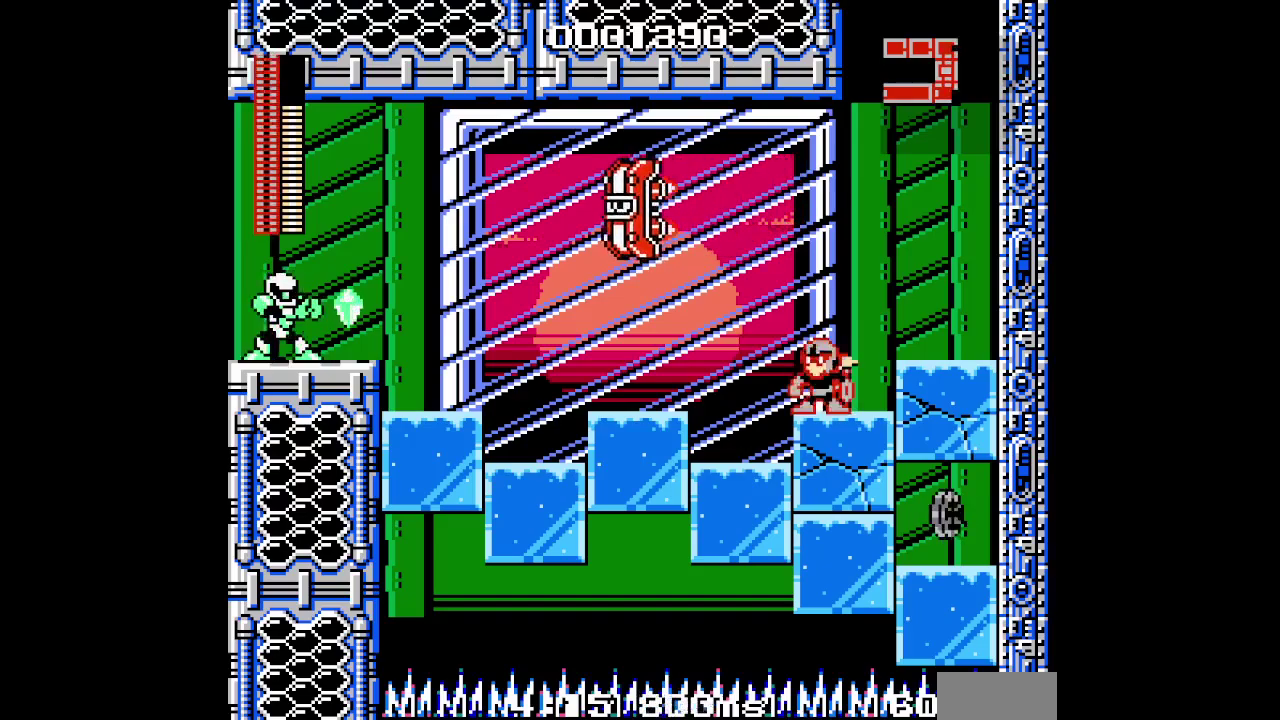
{"buttons": [], "events": []}
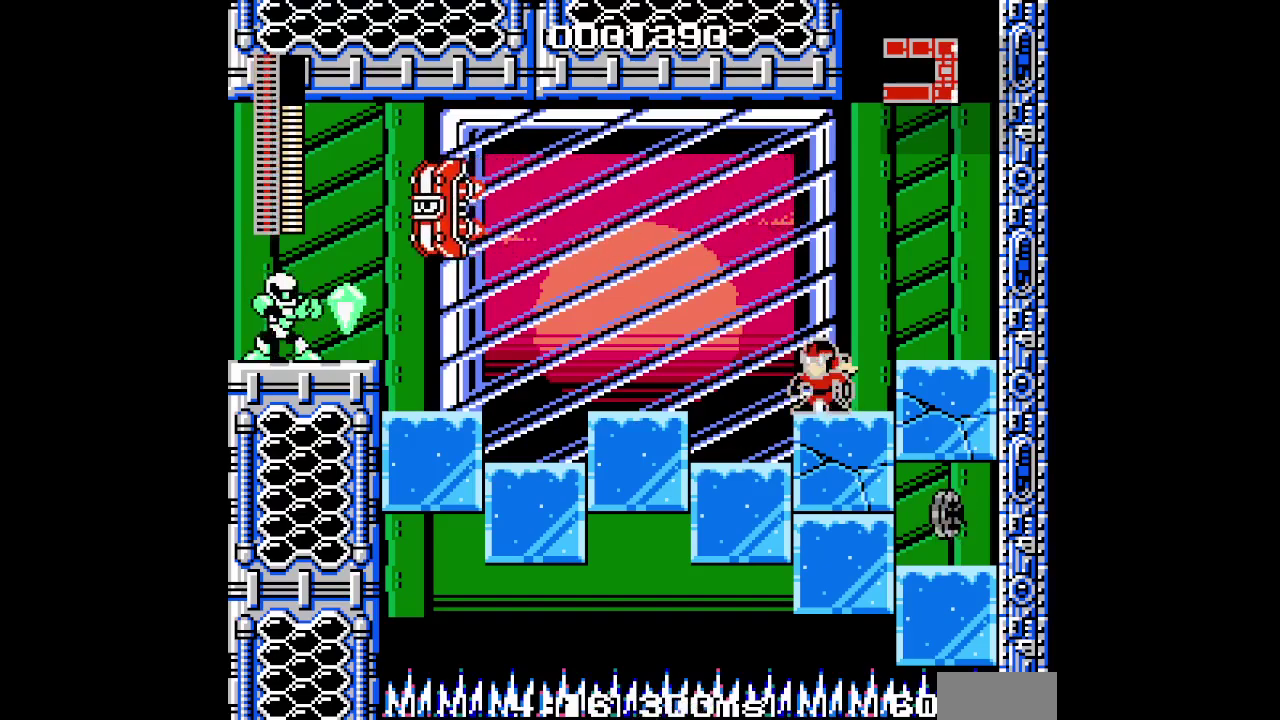
{"buttons": [], "events": []}
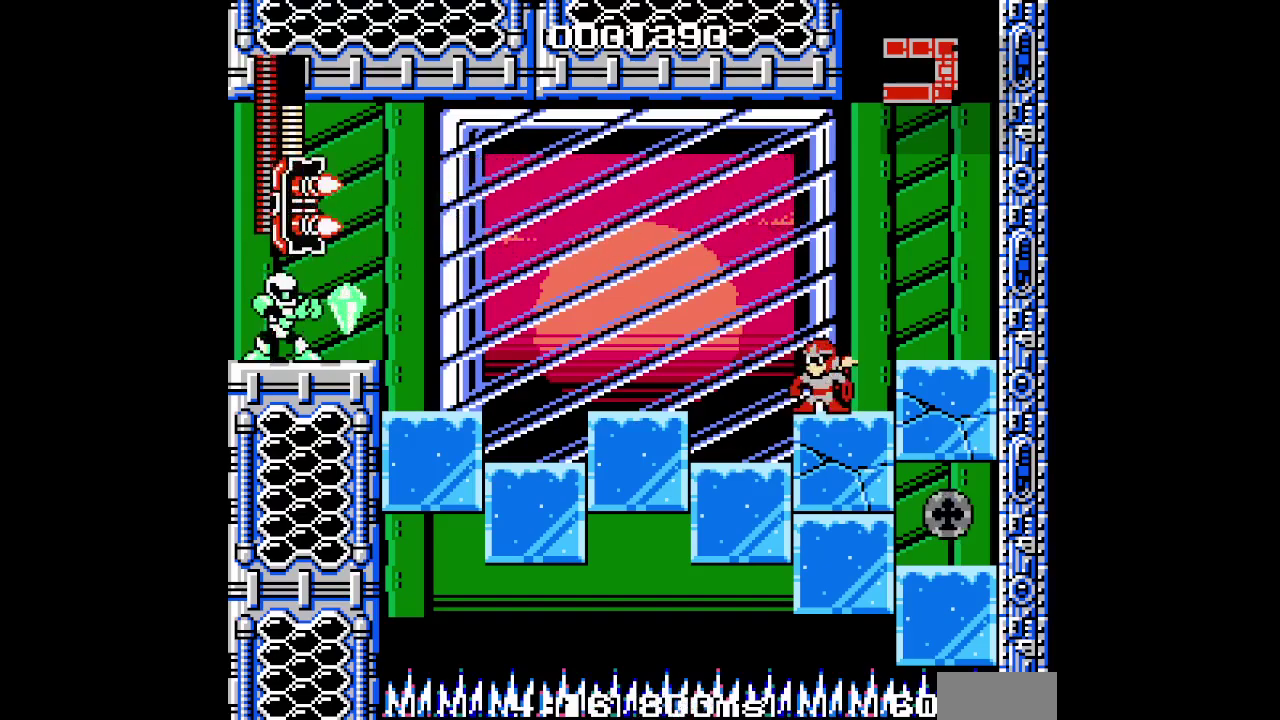
{"buttons": [], "events": []}
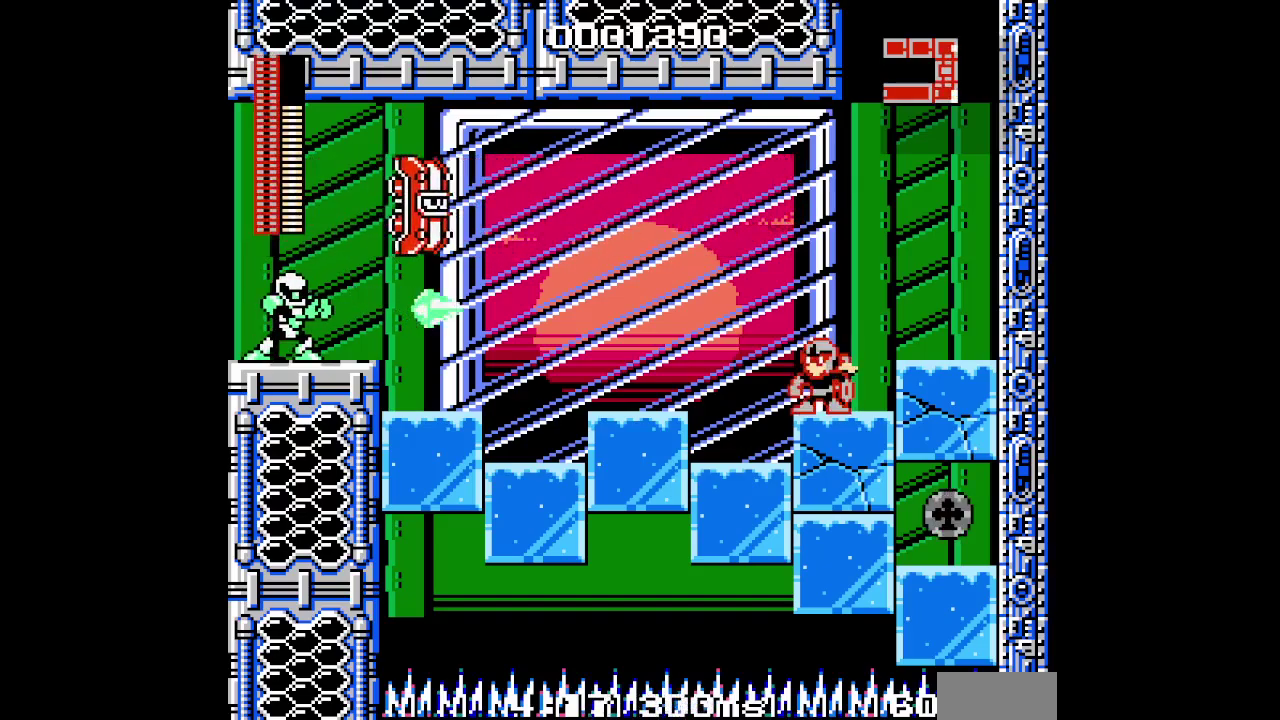
{"buttons": [], "events": []}
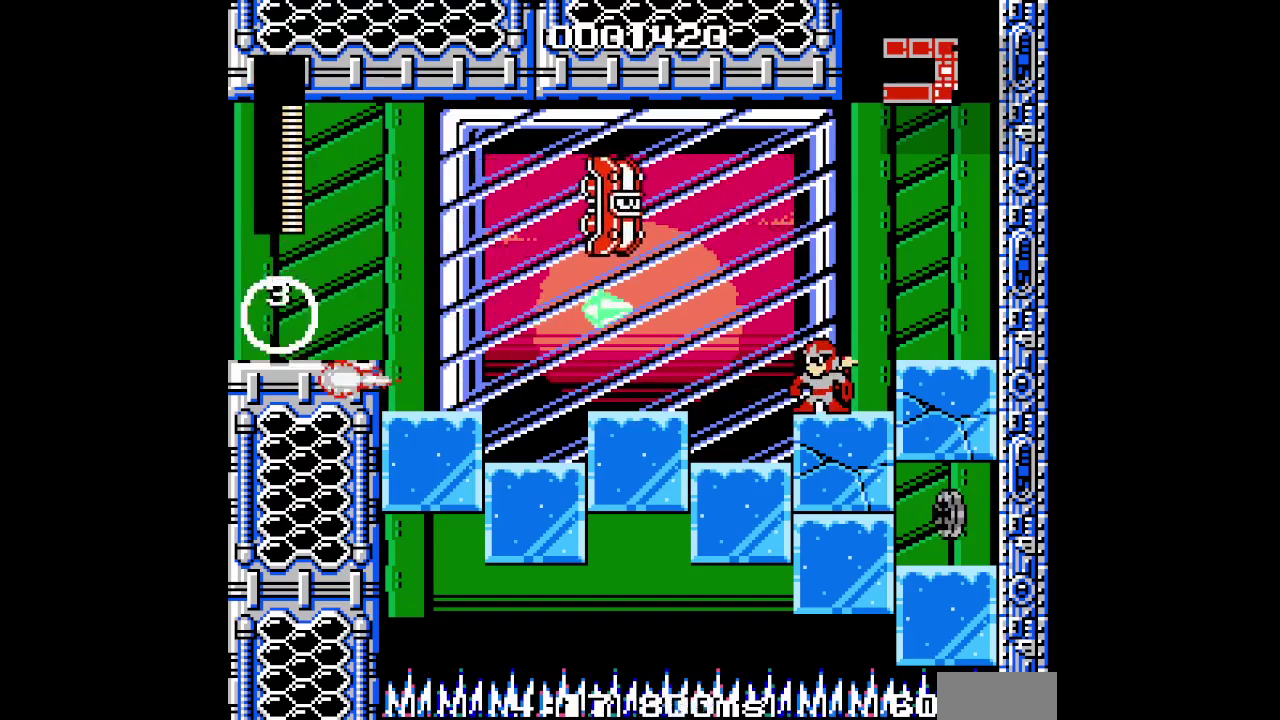
{"buttons": [], "events": []}
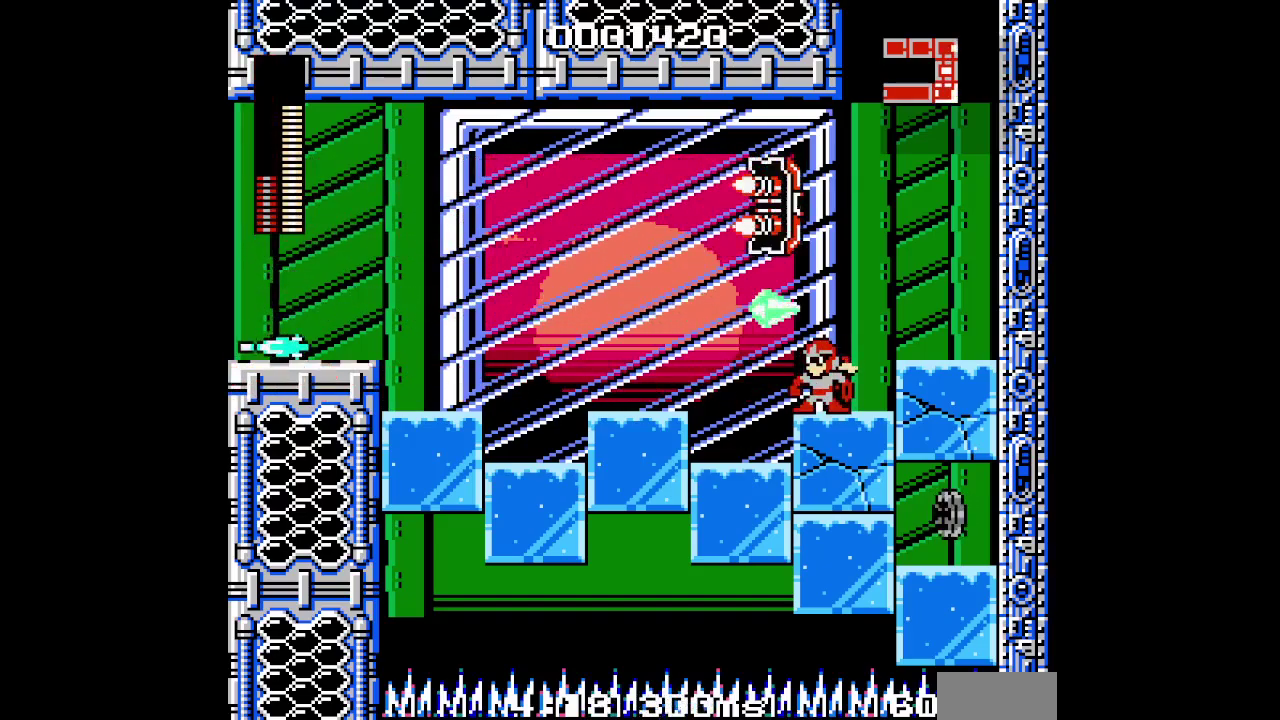
{"buttons": [], "events": []}